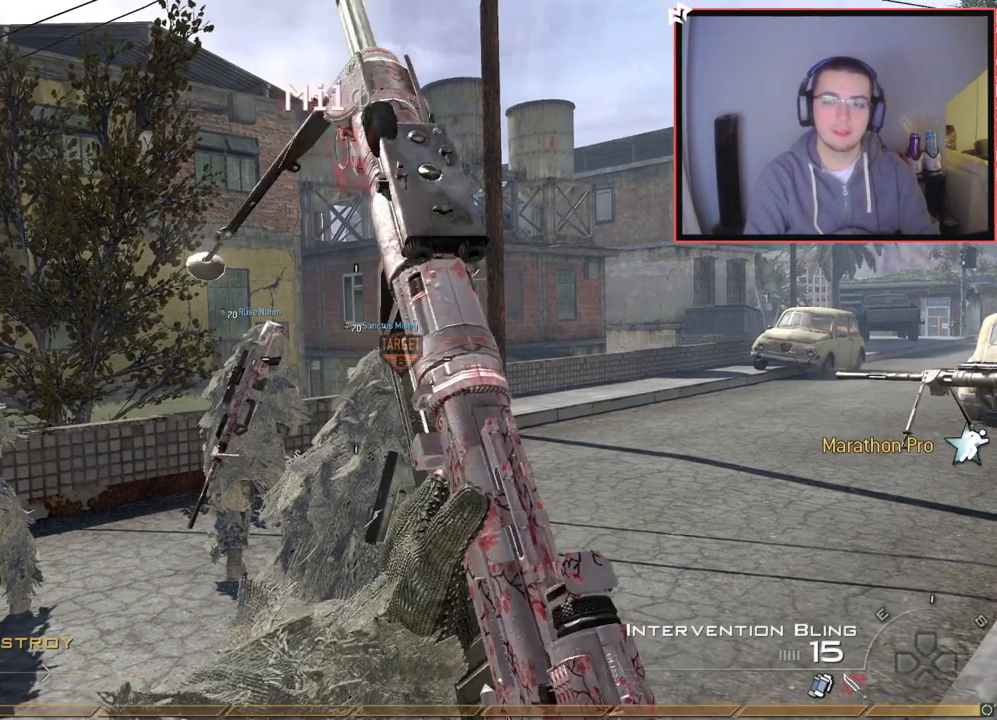
Gameplay with a controller (PlayStation layout); each line is a JSON object with the inputs held at the frame after it. "events" lists button and stick changes between this image and that frame as [ms after this image, input, new state], when the widget could be followed in between.
{"buttons": [], "left_stick": "up", "right_stick": "center", "events": [[50, "left_stick", "up"], [117, "L3", "down"], [150, "right_stick", "down-left"], [300, "right_stick", "center"], [434, "L3", "up"]]}
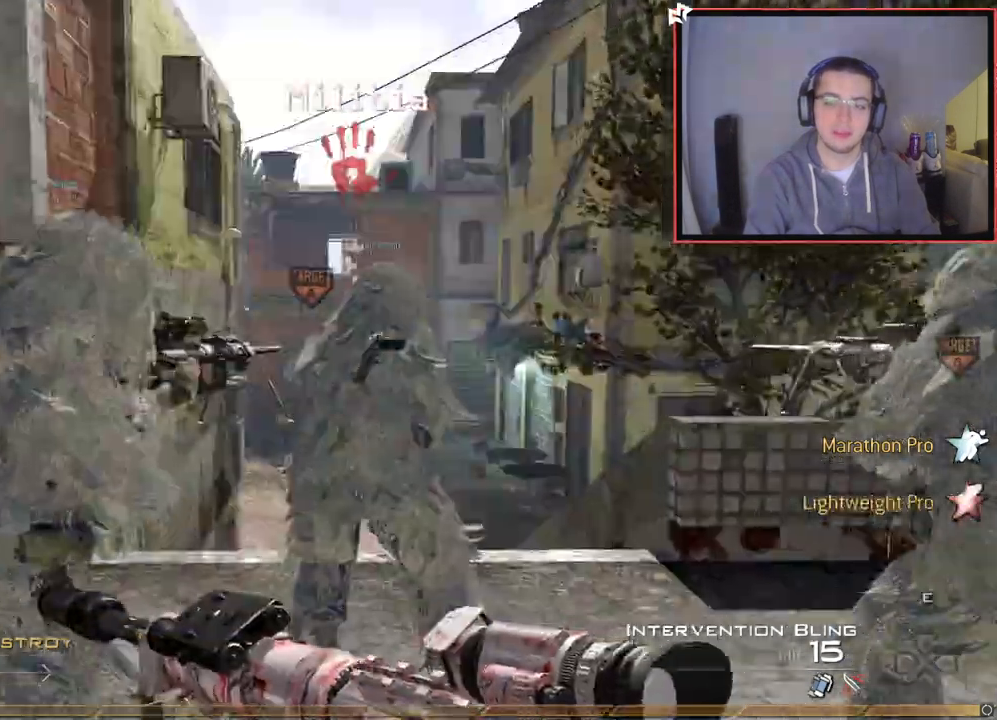
{"buttons": [], "left_stick": "up", "right_stick": "center", "events": [[233, "right_stick", "up-right"], [333, "right_stick", "center"]]}
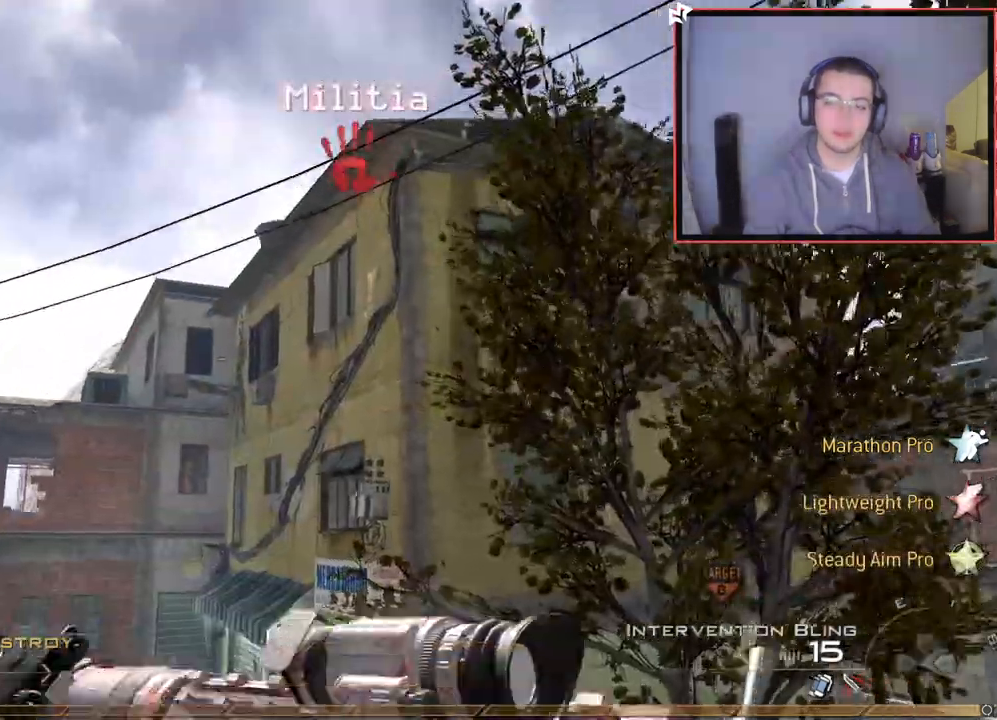
{"buttons": [], "left_stick": "up", "right_stick": "center", "events": [[33, "right_stick", "up"], [167, "right_stick", "center"], [184, "CROSS", "down"], [200, "R1", "down"], [284, "CROSS", "up"], [384, "right_stick", "right"], [417, "R1", "up"], [450, "right_stick", "center"]]}
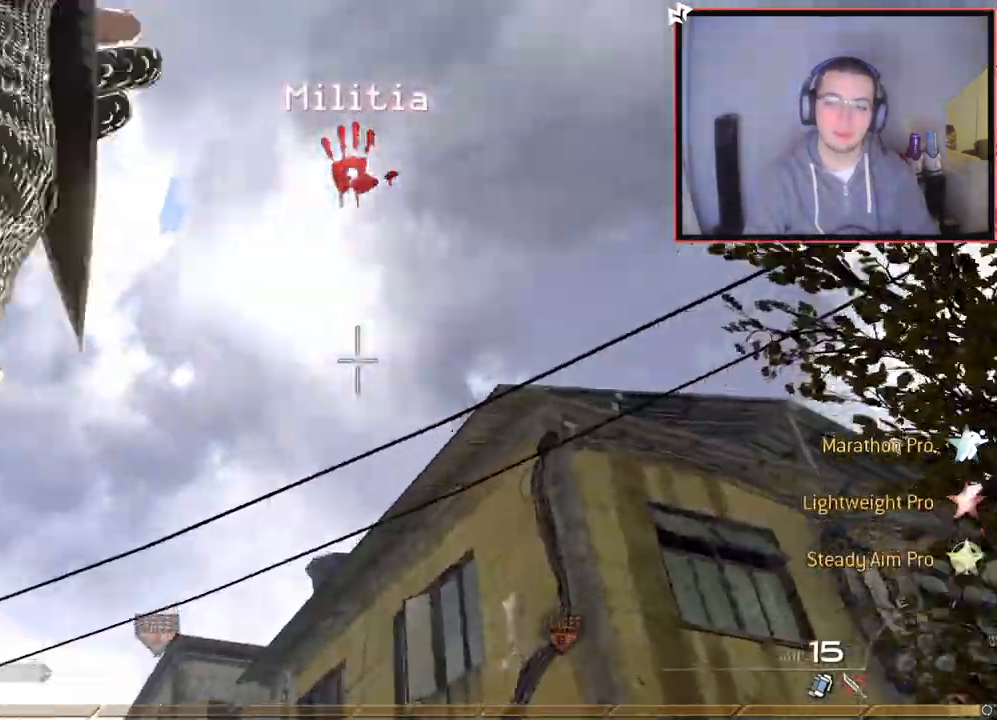
{"buttons": [], "left_stick": "up", "right_stick": "center", "events": [[316, "right_stick", "down"], [433, "right_stick", "center"]]}
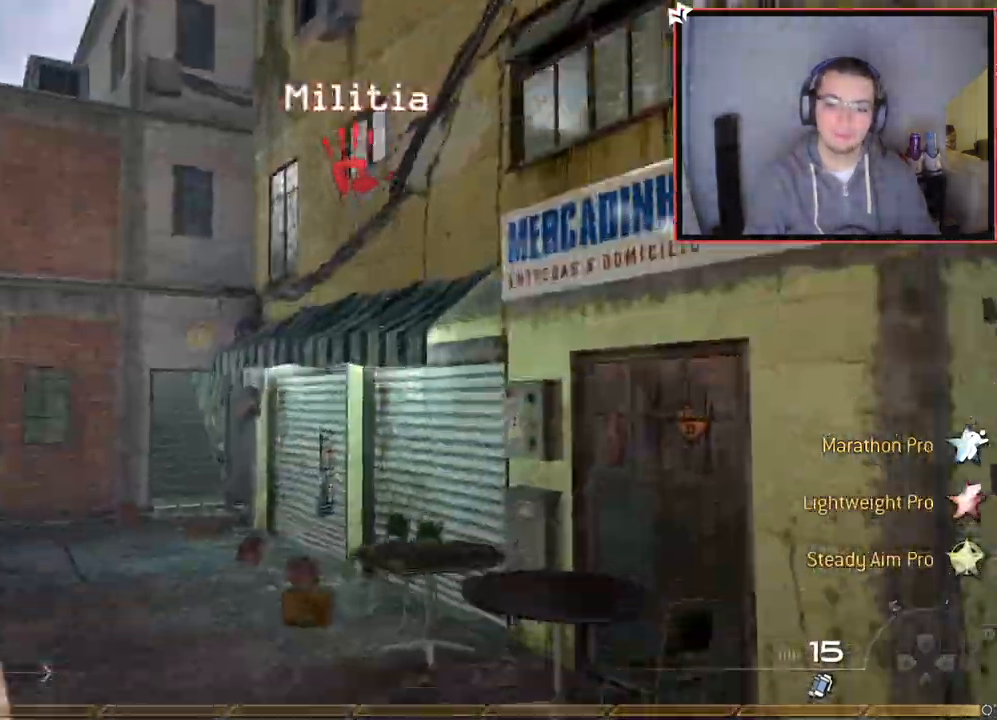
{"buttons": [], "left_stick": "up", "right_stick": "center", "events": [[50, "TRIANGLE", "down"], [50, "left_stick", "center"], [83, "TRIANGLE", "up"], [150, "TRIANGLE", "down"], [217, "TRIANGLE", "up"], [334, "right_stick", "left"], [384, "right_stick", "center"], [467, "left_stick", "up"]]}
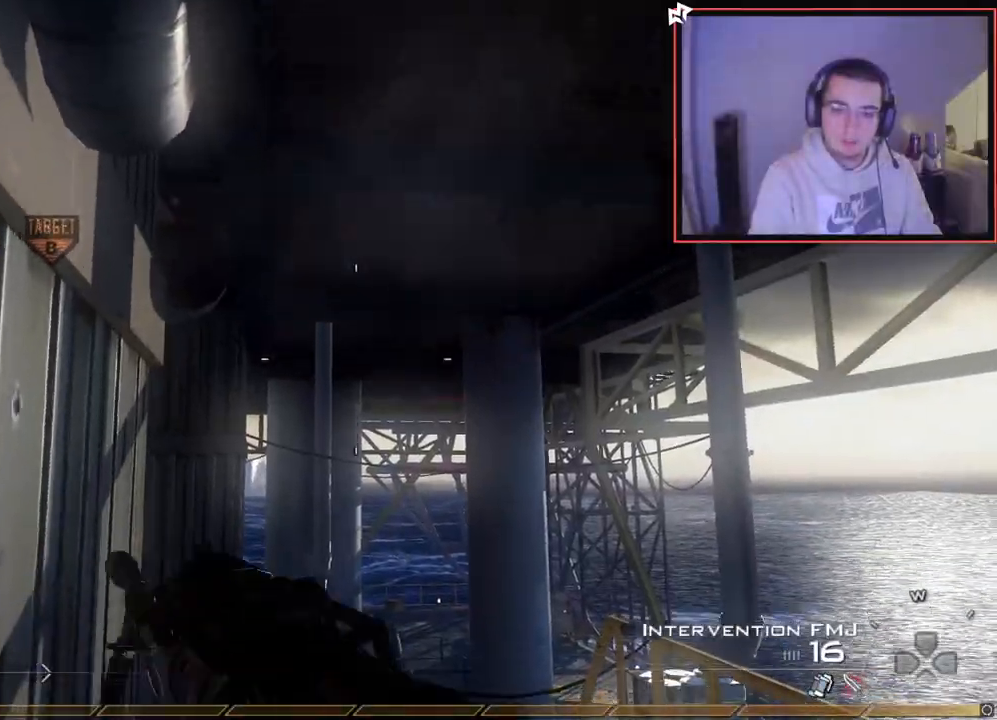
{"buttons": ["SQUARE", "R2"], "left_stick": "up-left", "right_stick": "center", "events": [[50, "L3", "down"], [233, "CROSS", "down"], [250, "L3", "up"], [350, "CROSS", "up"], [367, "left_stick", "up-left"], [467, "SQUARE", "down"], [483, "R2", "down"]]}
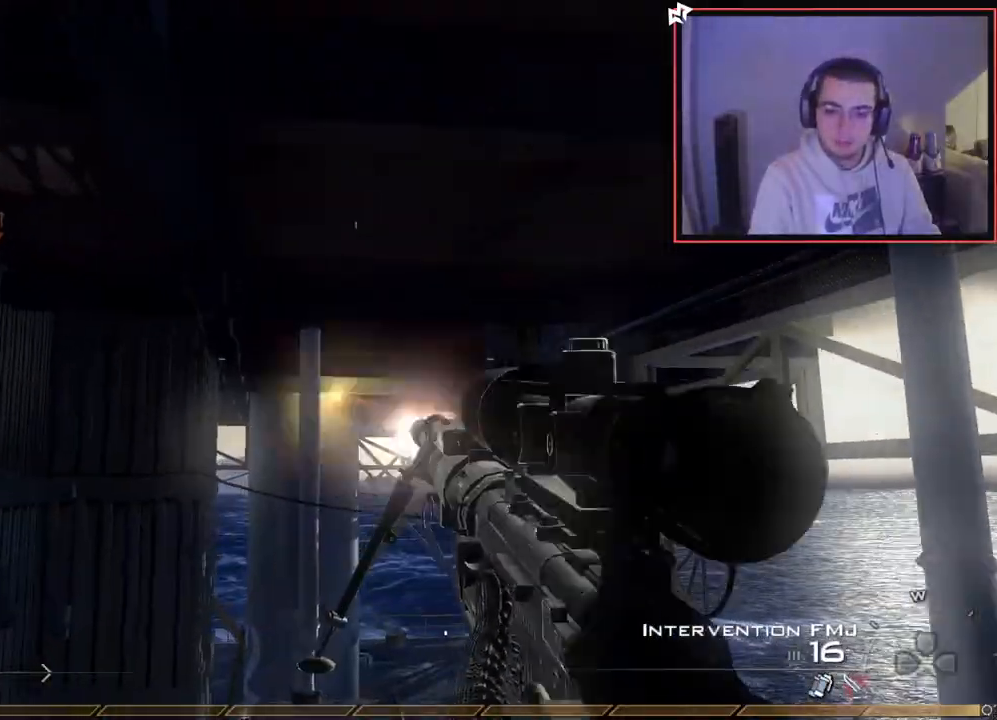
{"buttons": ["CROSS"], "left_stick": "up-left", "right_stick": "right", "events": [[17, "R1", "down"], [100, "SQUARE", "up"], [100, "TRIANGLE", "down"], [184, "L1", "down"], [200, "R2", "up"], [217, "R1", "up"], [234, "TRIANGLE", "up"], [234, "left_stick", "up"], [317, "L3", "down"], [350, "L1", "up"], [350, "left_stick", "up-left"], [384, "right_stick", "right"], [417, "L3", "up"], [467, "CROSS", "down"]]}
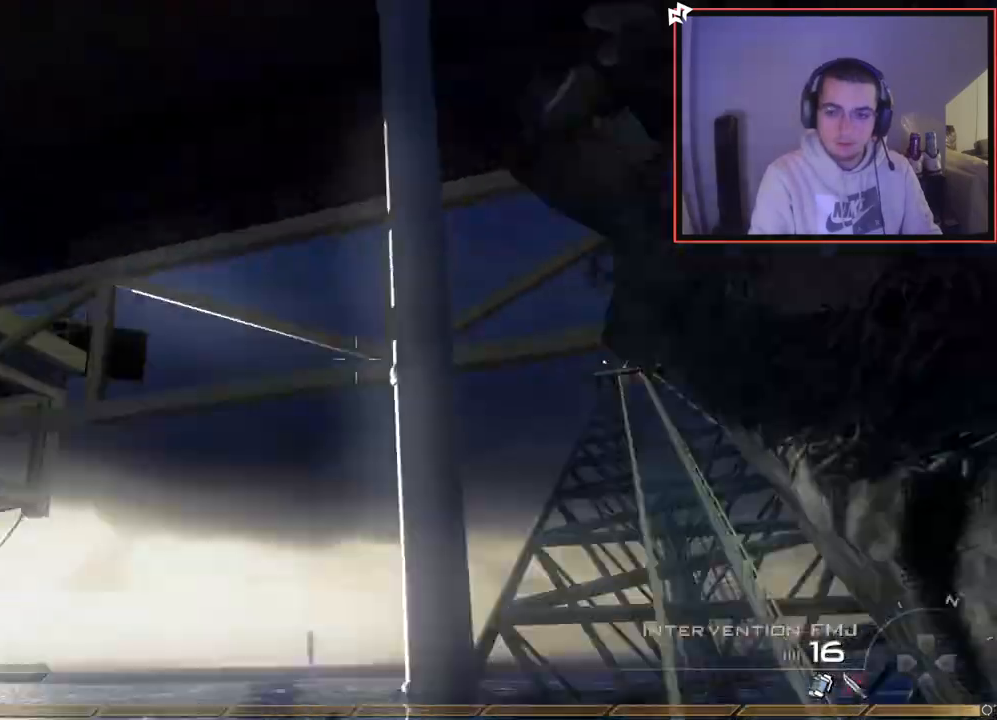
{"buttons": [], "left_stick": "center", "right_stick": "up-right", "events": [[16, "left_stick", "center"], [66, "CROSS", "up"], [116, "left_stick", "down-right"], [233, "left_stick", "up-right"], [233, "right_stick", "center"], [266, "R1", "down"], [367, "TRIANGLE", "down"], [400, "right_stick", "up-right"], [433, "left_stick", "center"], [483, "R1", "up"], [500, "TRIANGLE", "up"]]}
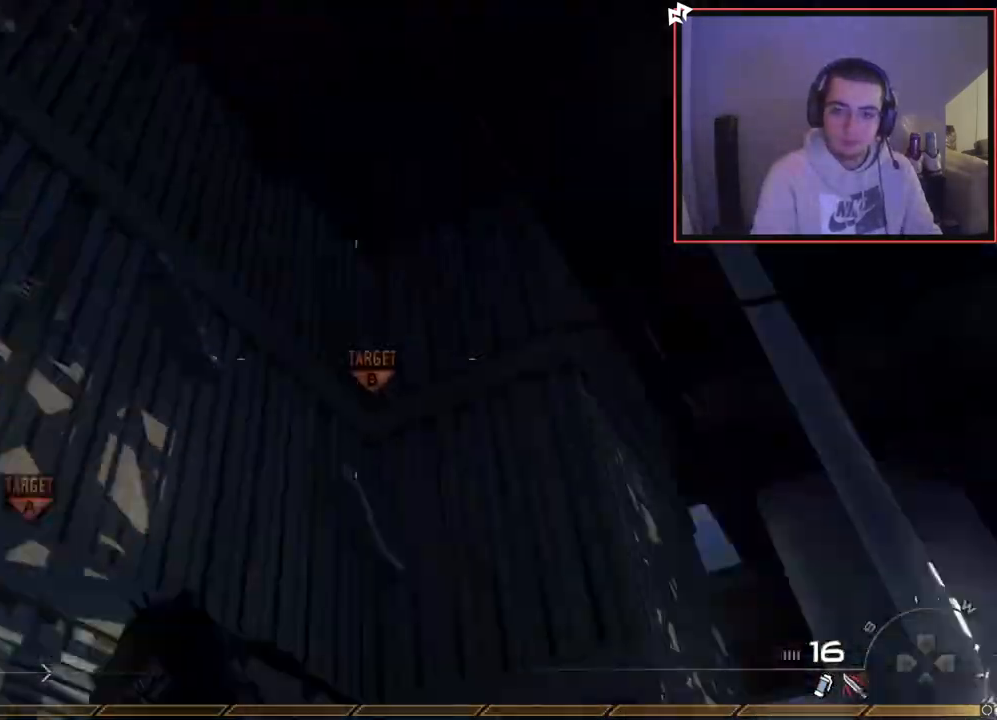
{"buttons": ["R1", "R2"], "left_stick": "center", "right_stick": "center", "events": [[217, "left_stick", "down-left"], [300, "R2", "down"], [334, "R1", "down"], [350, "left_stick", "up-left"], [367, "right_stick", "center"], [467, "left_stick", "center"]]}
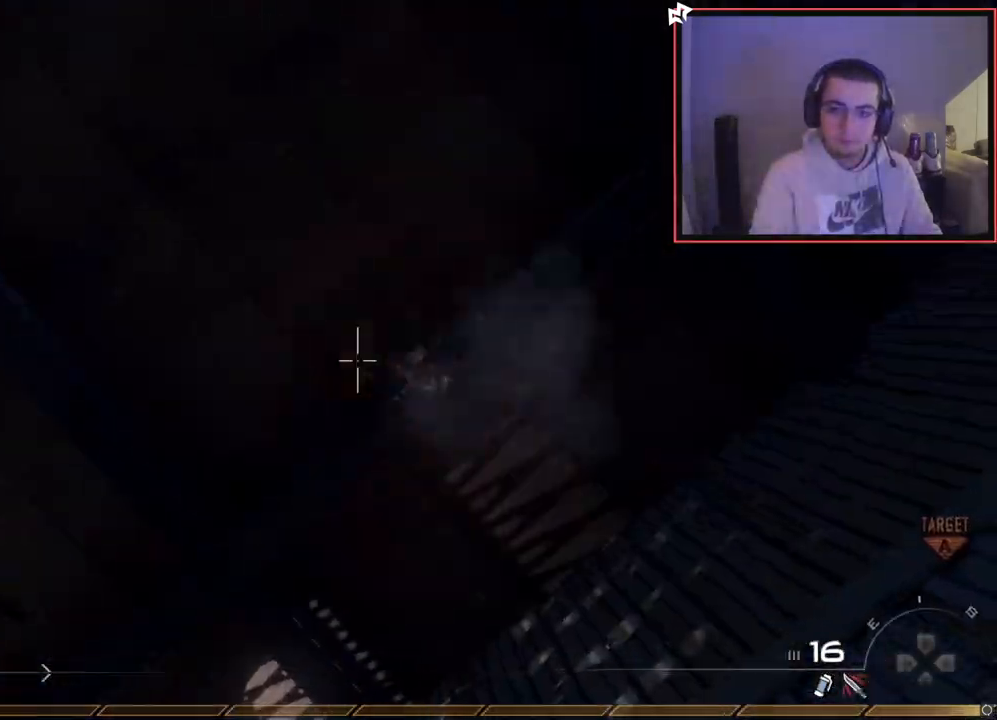
{"buttons": ["TRIANGLE", "R1"], "left_stick": "up", "right_stick": "center", "events": [[16, "R2", "up"], [50, "left_stick", "up-left"], [66, "right_stick", "down-left"], [250, "right_stick", "center"], [283, "left_stick", "up"], [433, "TRIANGLE", "down"]]}
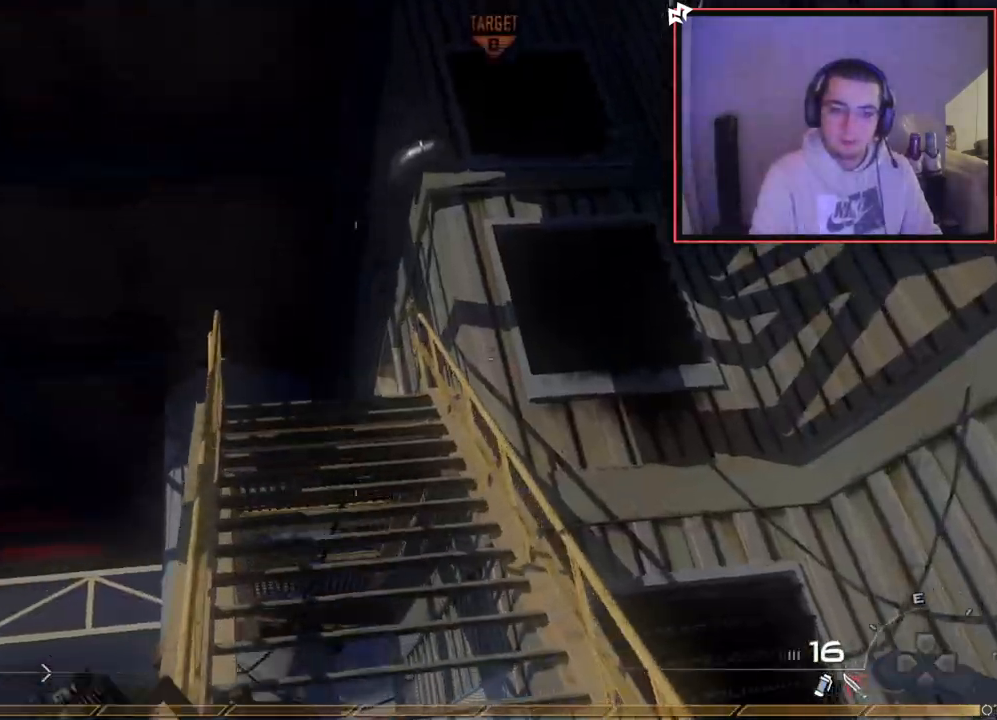
{"buttons": [], "left_stick": "up", "right_stick": "center", "events": [[33, "SQUARE", "down"], [67, "TRIANGLE", "up"], [250, "R1", "up"], [267, "SQUARE", "up"]]}
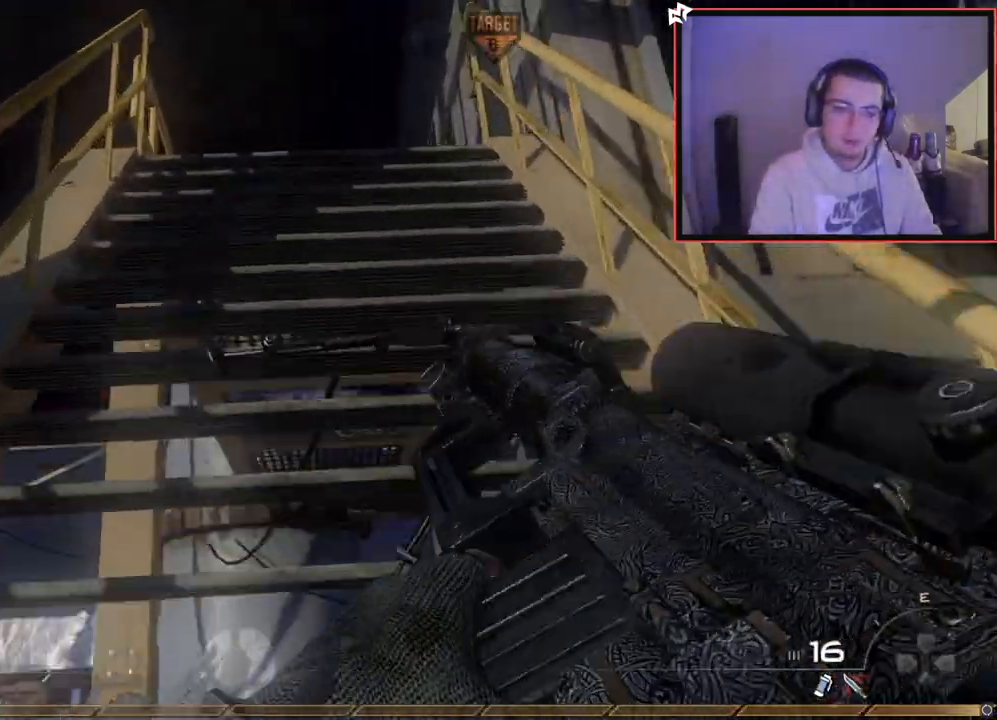
{"buttons": [], "left_stick": "up", "right_stick": "center", "events": [[33, "right_stick", "down-right"], [100, "L3", "down"], [116, "right_stick", "center"], [417, "L3", "up"]]}
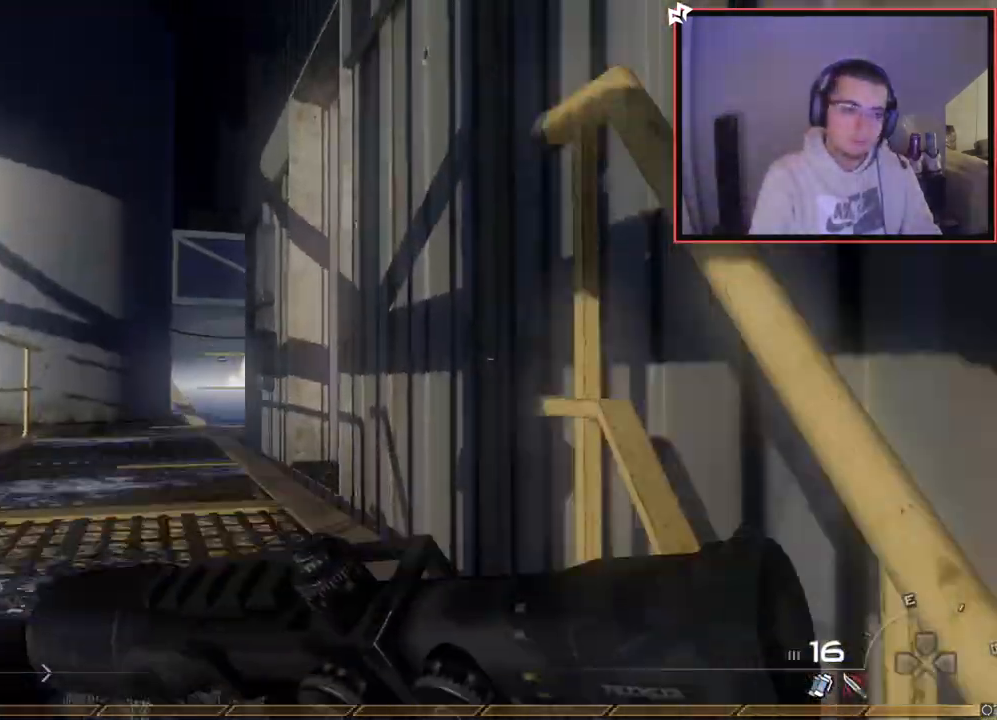
{"buttons": [], "left_stick": "down", "right_stick": "center", "events": [[67, "left_stick", "up-left"], [67, "right_stick", "right"], [250, "left_stick", "down-left"], [334, "right_stick", "center"], [367, "left_stick", "down"], [400, "TRIANGLE", "down"], [467, "TRIANGLE", "up"]]}
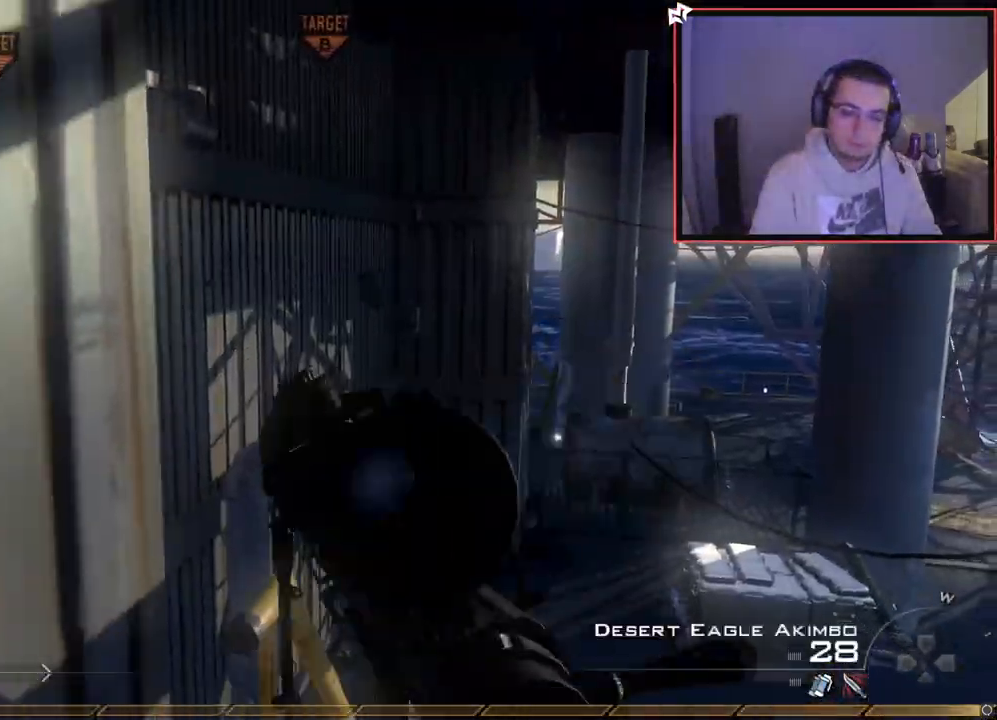
{"buttons": [], "left_stick": "center", "right_stick": "center", "events": [[16, "left_stick", "center"], [33, "TRIANGLE", "down"], [66, "TRIANGLE", "up"], [200, "right_stick", "right"], [233, "left_stick", "down-left"], [300, "right_stick", "center"], [383, "TRIANGLE", "down"], [383, "left_stick", "center"], [433, "TRIANGLE", "up"]]}
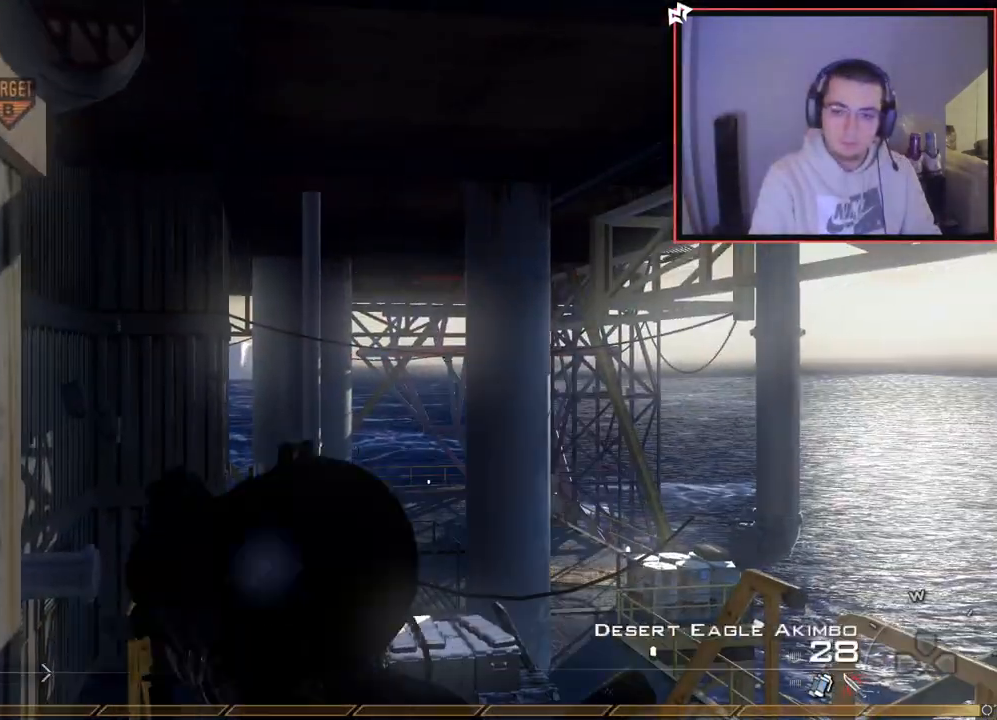
{"buttons": ["CROSS", "L3"], "left_stick": "up", "right_stick": "center", "events": [[17, "TRIANGLE", "down"], [67, "TRIANGLE", "up"], [184, "right_stick", "up-left"], [234, "right_stick", "center"], [284, "left_stick", "up"], [317, "L3", "down"], [384, "TRIANGLE", "down"], [467, "CROSS", "down"], [484, "TRIANGLE", "up"]]}
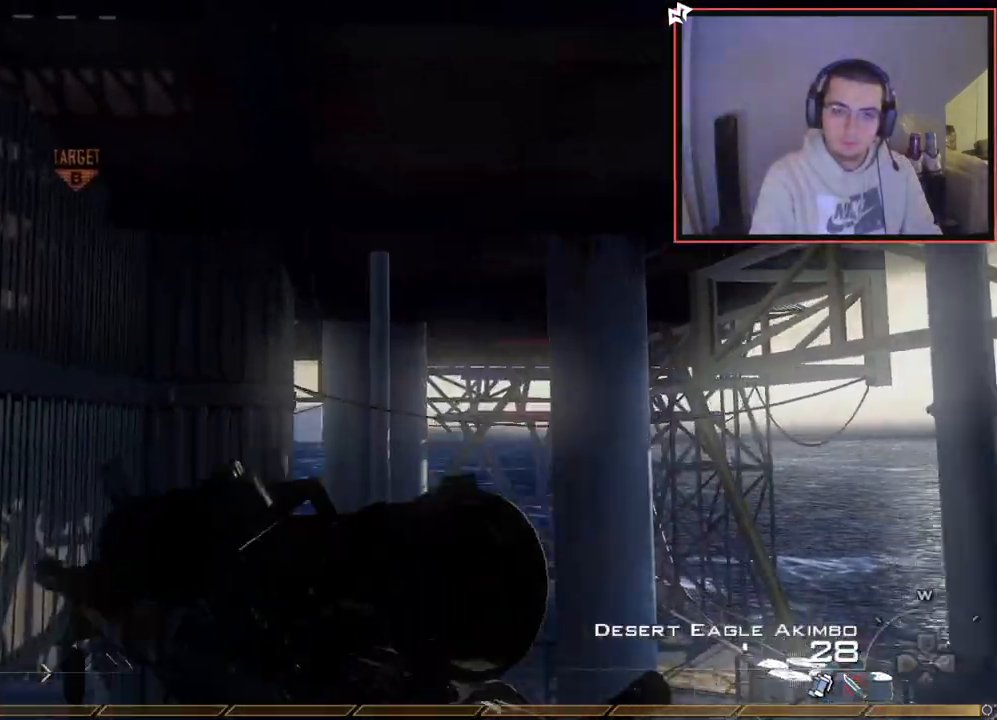
{"buttons": ["L3"], "left_stick": "up-left", "right_stick": "center", "events": [[33, "L3", "up"], [66, "CROSS", "up"], [83, "left_stick", "up-left"], [183, "right_stick", "up-left"], [283, "right_stick", "center"], [367, "SQUARE", "down"], [417, "L3", "down"], [500, "SQUARE", "up"]]}
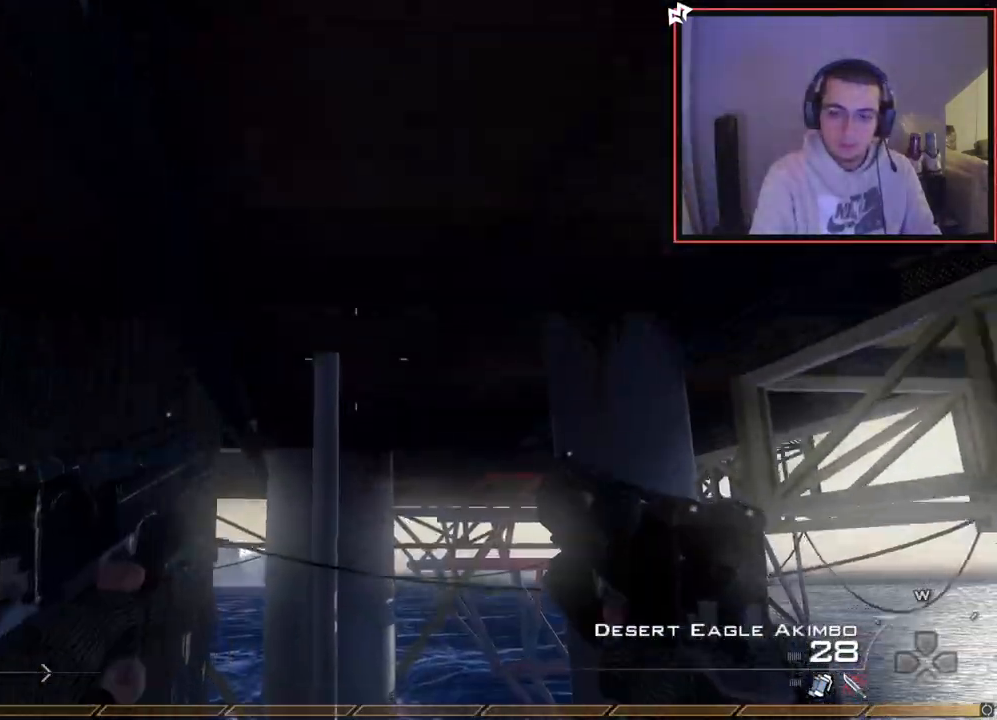
{"buttons": [], "left_stick": "up-right", "right_stick": "up-right", "events": [[117, "TRIANGLE", "down"], [117, "right_stick", "right"], [184, "L3", "up"], [234, "CROSS", "down"], [234, "TRIANGLE", "up"], [284, "CIRCLE", "down"], [367, "left_stick", "center"], [400, "CIRCLE", "up"], [400, "CROSS", "up"], [434, "right_stick", "up-right"], [501, "left_stick", "up-right"]]}
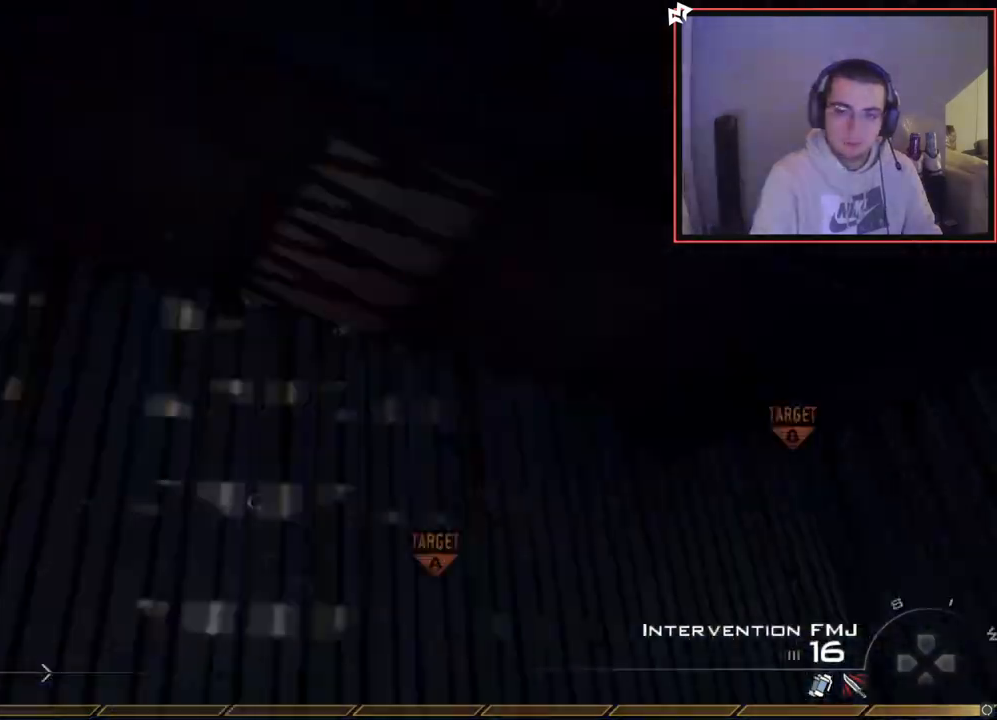
{"buttons": [], "left_stick": "center", "right_stick": "right", "events": [[33, "right_stick", "center"], [116, "right_stick", "right"], [200, "left_stick", "center"], [250, "TRIANGLE", "down"], [283, "TRIANGLE", "up"], [317, "TRIANGLE", "down"], [433, "TRIANGLE", "up"]]}
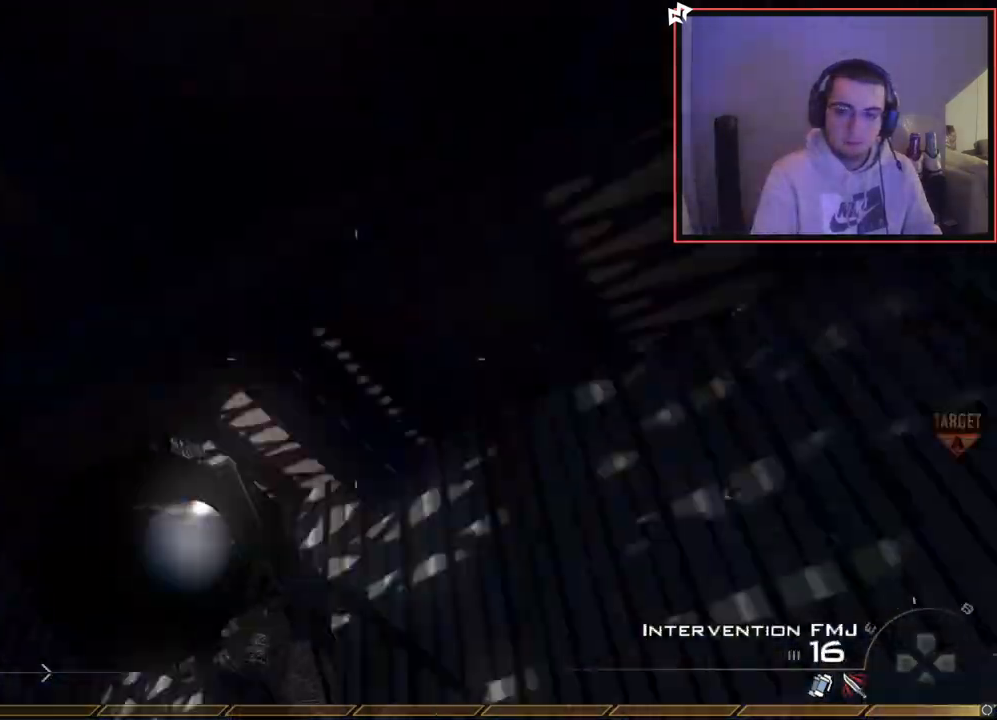
{"buttons": ["R1"], "left_stick": "up-left", "right_stick": "center", "events": [[50, "R2", "down"], [67, "right_stick", "center"], [83, "R1", "down"], [250, "R2", "up"], [317, "right_stick", "down-left"], [367, "left_stick", "up-left"], [484, "right_stick", "center"]]}
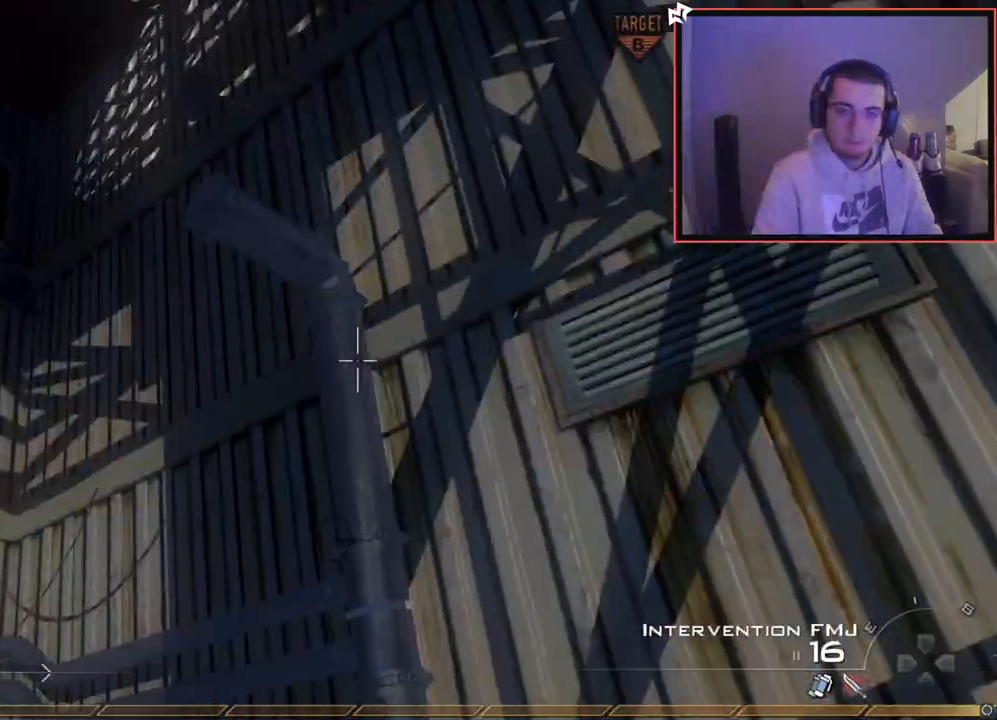
{"buttons": ["SQUARE", "R1"], "left_stick": "up-left", "right_stick": "center", "events": [[266, "TRIANGLE", "down"], [350, "SQUARE", "down"], [400, "TRIANGLE", "up"]]}
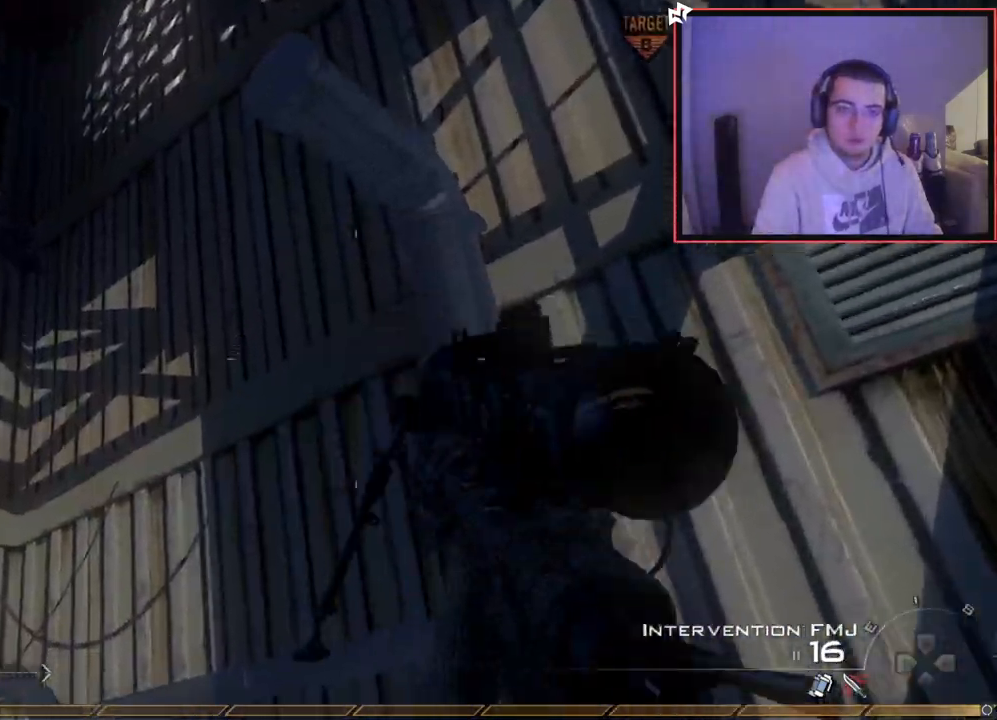
{"buttons": ["L3"], "left_stick": "up-left", "right_stick": "left", "events": [[67, "R1", "up"], [67, "SQUARE", "up"], [150, "right_stick", "left"], [250, "right_stick", "center"], [484, "L3", "down"], [484, "right_stick", "left"]]}
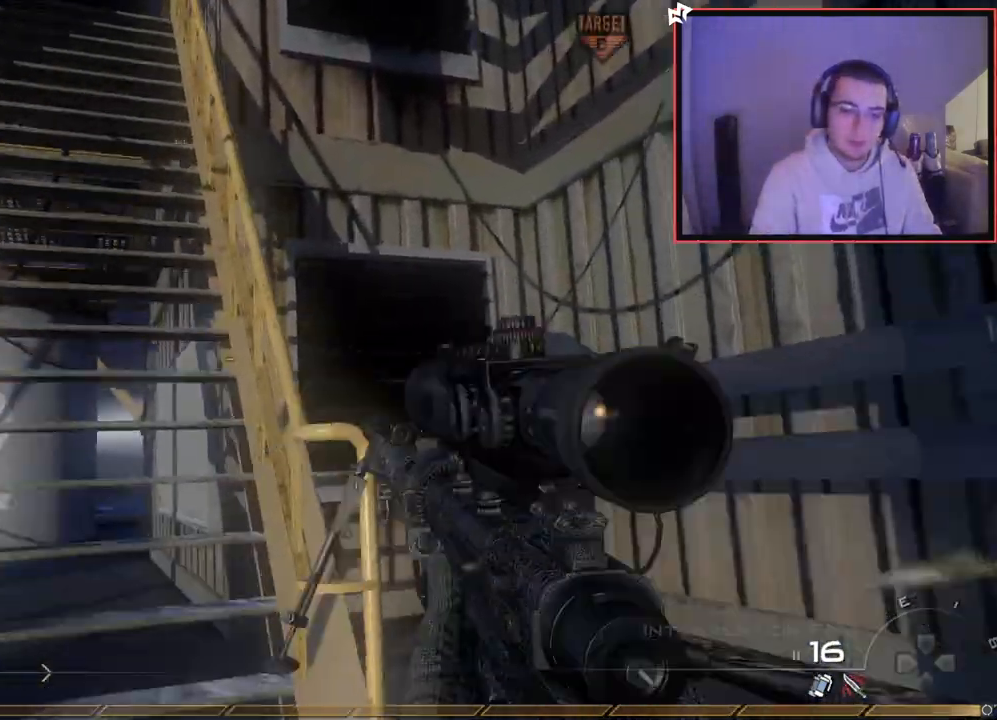
{"buttons": [], "left_stick": "up-left", "right_stick": "center", "events": [[50, "right_stick", "center"], [216, "L3", "up"]]}
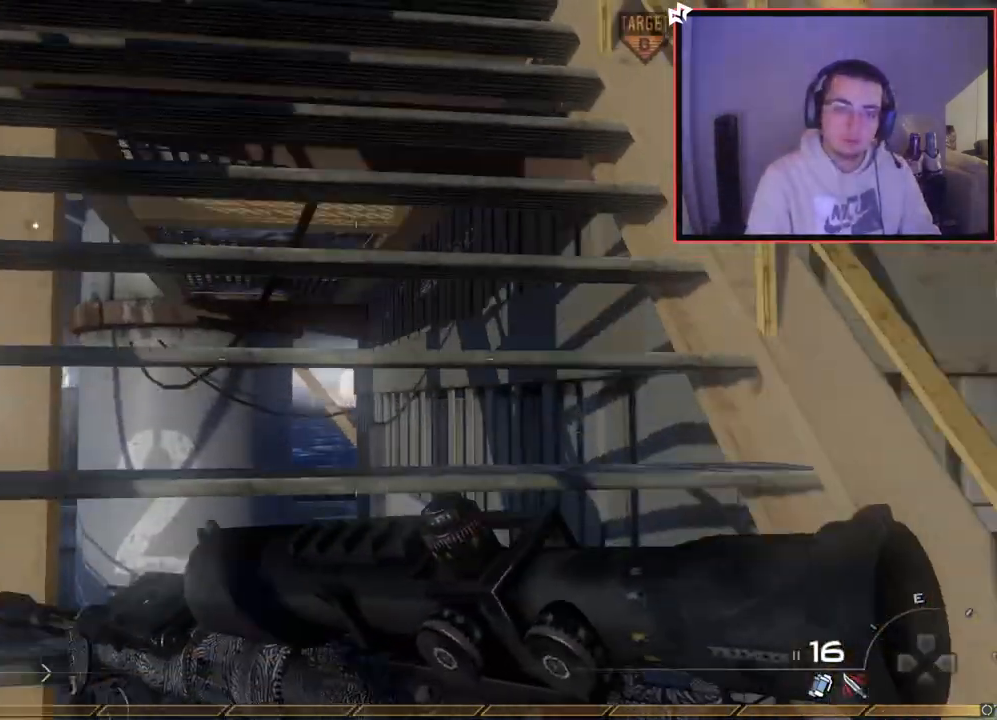
{"buttons": [], "left_stick": "up-left", "right_stick": "center", "events": []}
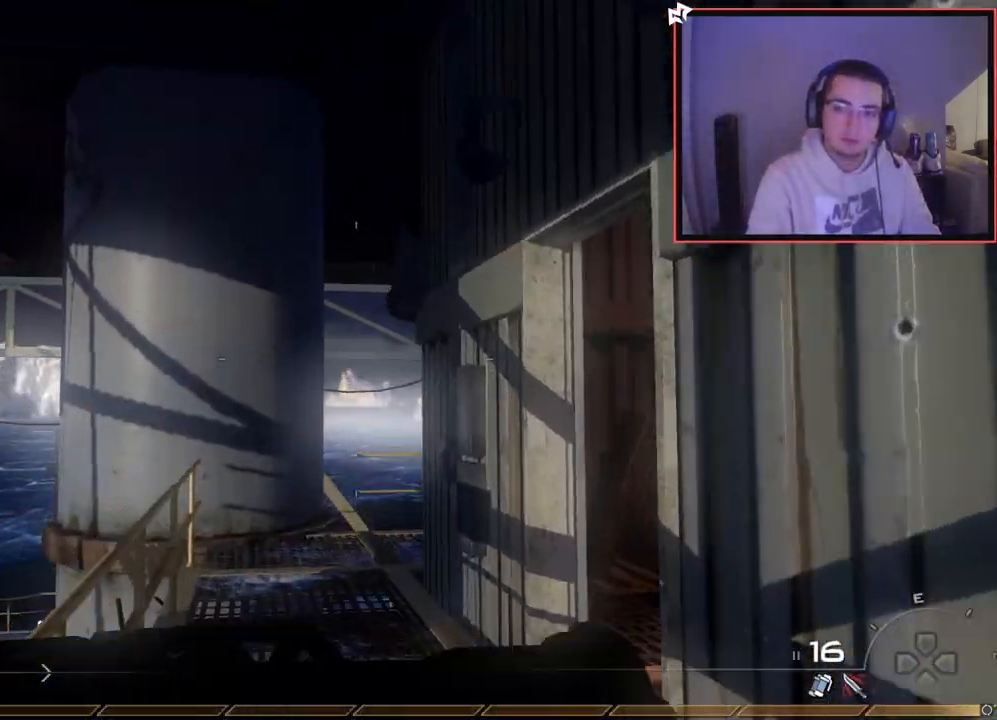
{"buttons": ["TRIANGLE"], "left_stick": "up", "right_stick": "center", "events": [[33, "TRIANGLE", "down"], [66, "right_stick", "down-right"], [100, "left_stick", "up"], [133, "TRIANGLE", "up"], [166, "right_stick", "center"], [316, "right_stick", "right"], [417, "right_stick", "center"], [500, "TRIANGLE", "down"]]}
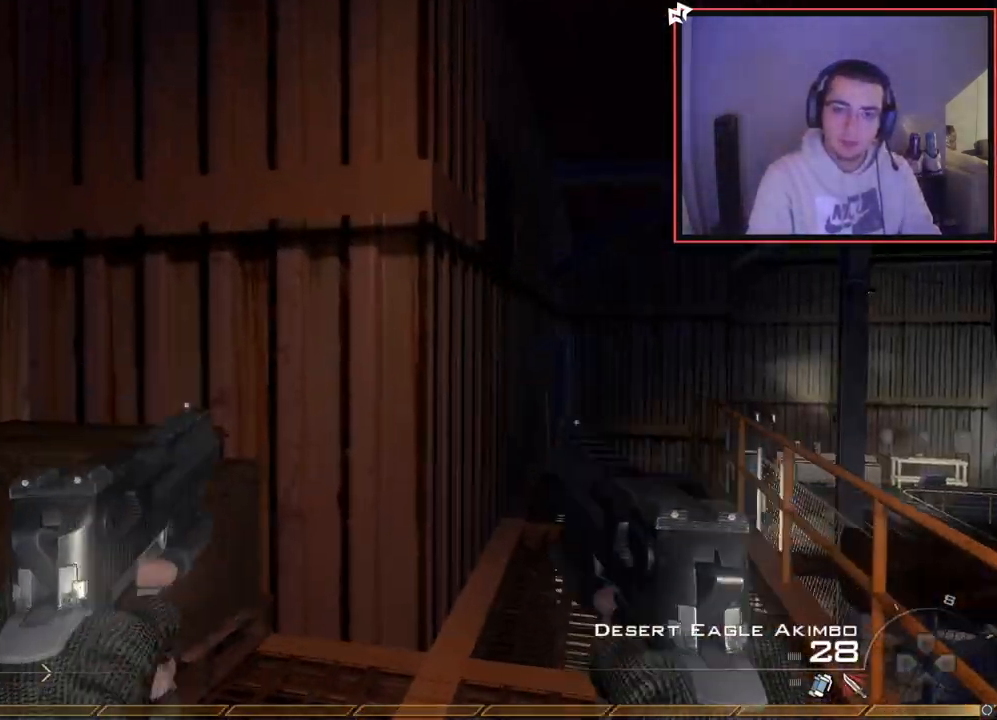
{"buttons": [], "left_stick": "up-left", "right_stick": "center", "events": [[67, "TRIANGLE", "up"], [117, "TRIANGLE", "down"], [184, "TRIANGLE", "up"], [250, "left_stick", "right"], [267, "right_stick", "right"], [317, "right_stick", "up-right"], [417, "right_stick", "center"], [434, "left_stick", "up-left"]]}
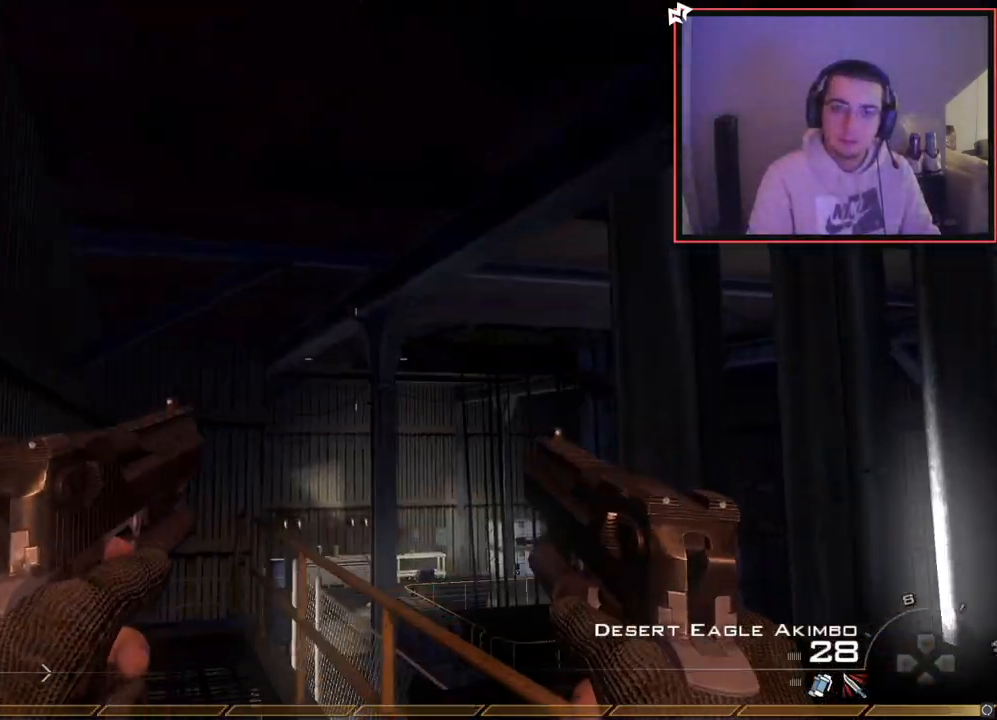
{"buttons": [], "left_stick": "center", "right_stick": "center", "events": [[16, "TRIANGLE", "down"], [66, "TRIANGLE", "up"], [66, "left_stick", "center"], [133, "TRIANGLE", "down"], [183, "TRIANGLE", "up"], [200, "left_stick", "up"], [283, "right_stick", "down-left"], [317, "L3", "down"], [400, "right_stick", "center"], [450, "L3", "up"], [467, "left_stick", "center"]]}
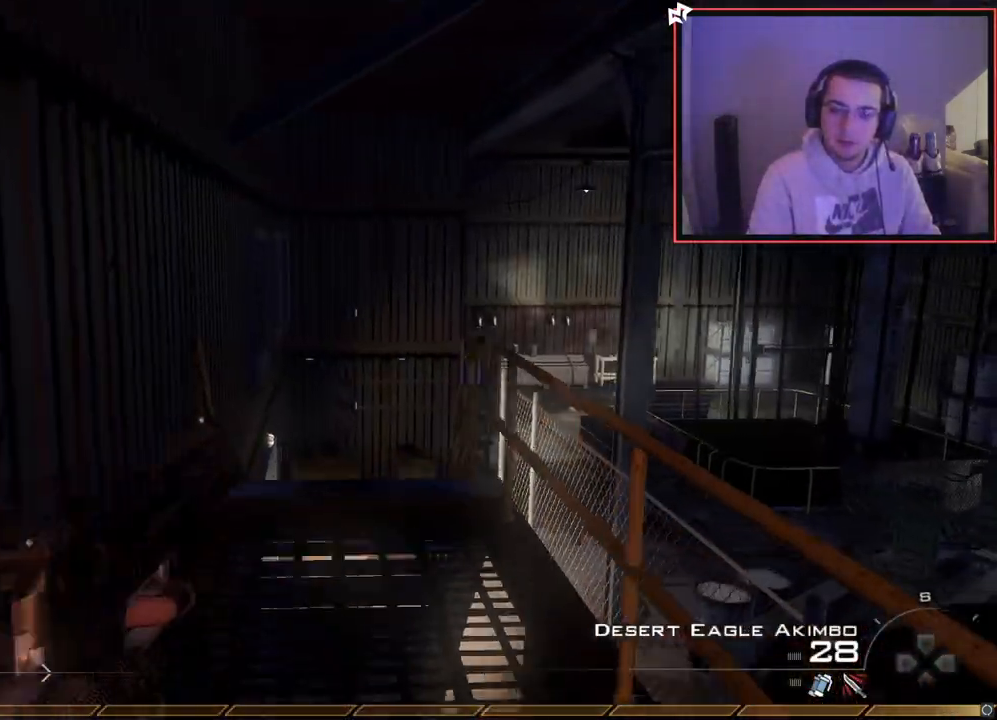
{"buttons": ["L3"], "left_stick": "up", "right_stick": "center", "events": [[67, "right_stick", "up"], [217, "right_stick", "center"], [250, "left_stick", "up"], [284, "SQUARE", "down"], [317, "L3", "down"], [400, "SQUARE", "up"]]}
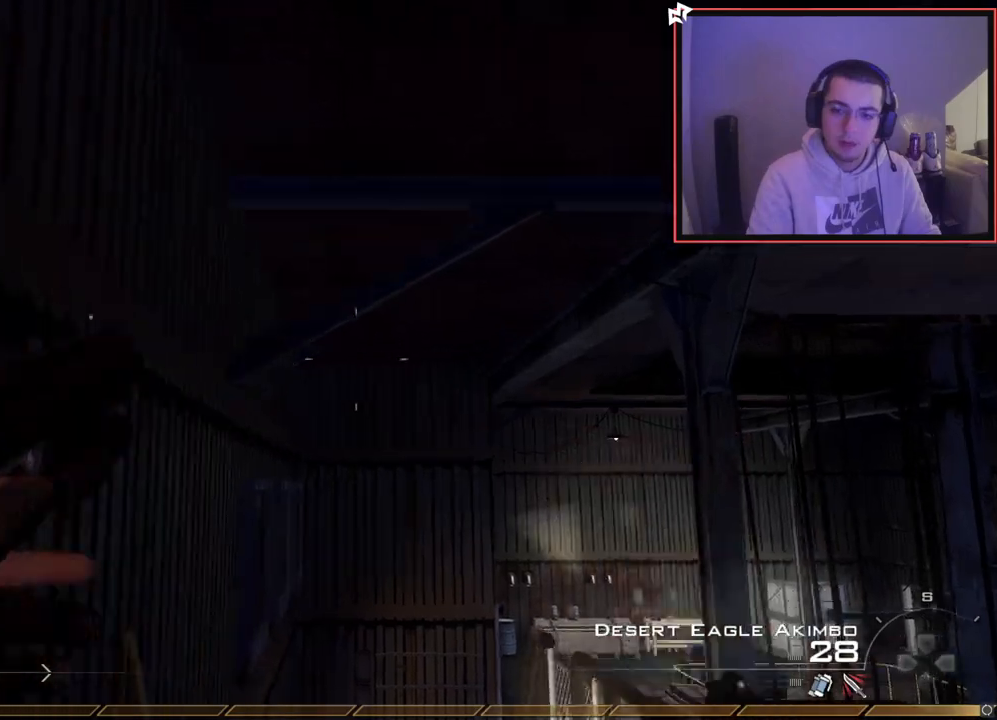
{"buttons": [], "left_stick": "center", "right_stick": "center", "events": [[33, "TRIANGLE", "down"], [66, "right_stick", "up-left"], [133, "left_stick", "up-left"], [166, "CROSS", "down"], [166, "L3", "up"], [166, "TRIANGLE", "up"], [283, "CIRCLE", "down"], [283, "CROSS", "up"], [333, "left_stick", "left"], [417, "CIRCLE", "up"], [450, "left_stick", "center"], [500, "right_stick", "center"]]}
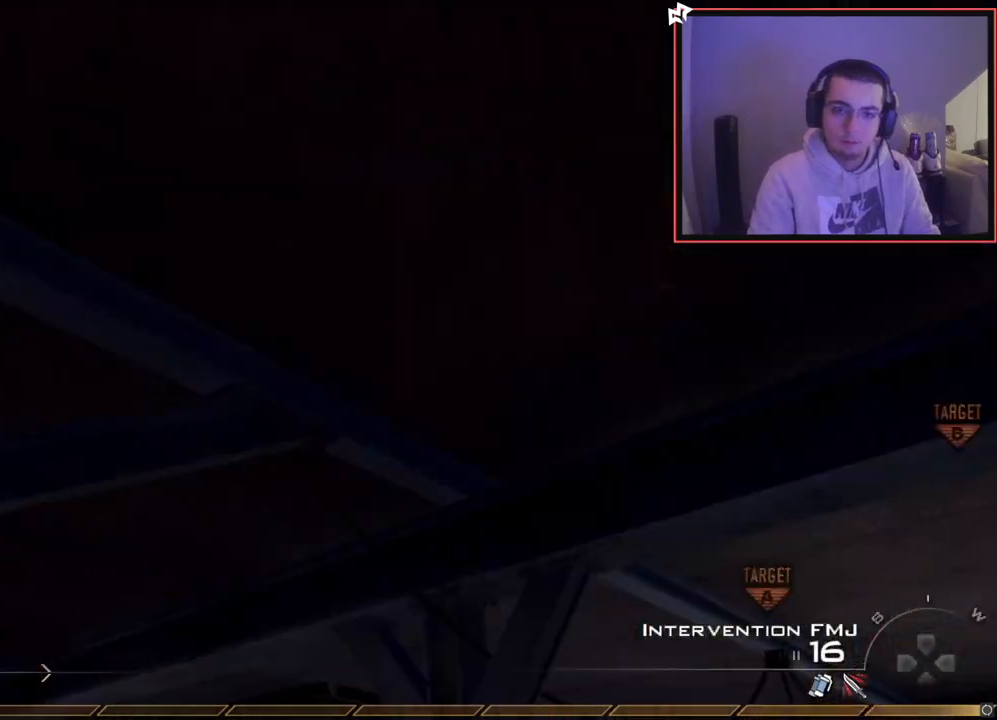
{"buttons": ["TRIANGLE", "R2"], "left_stick": "center", "right_stick": "up-right", "events": [[50, "right_stick", "left"], [184, "TRIANGLE", "down"], [250, "TRIANGLE", "up"], [300, "TRIANGLE", "down"], [384, "TRIANGLE", "up"], [434, "left_stick", "up"], [467, "R2", "down"], [501, "TRIANGLE", "down"], [501, "left_stick", "center"], [501, "right_stick", "up-right"]]}
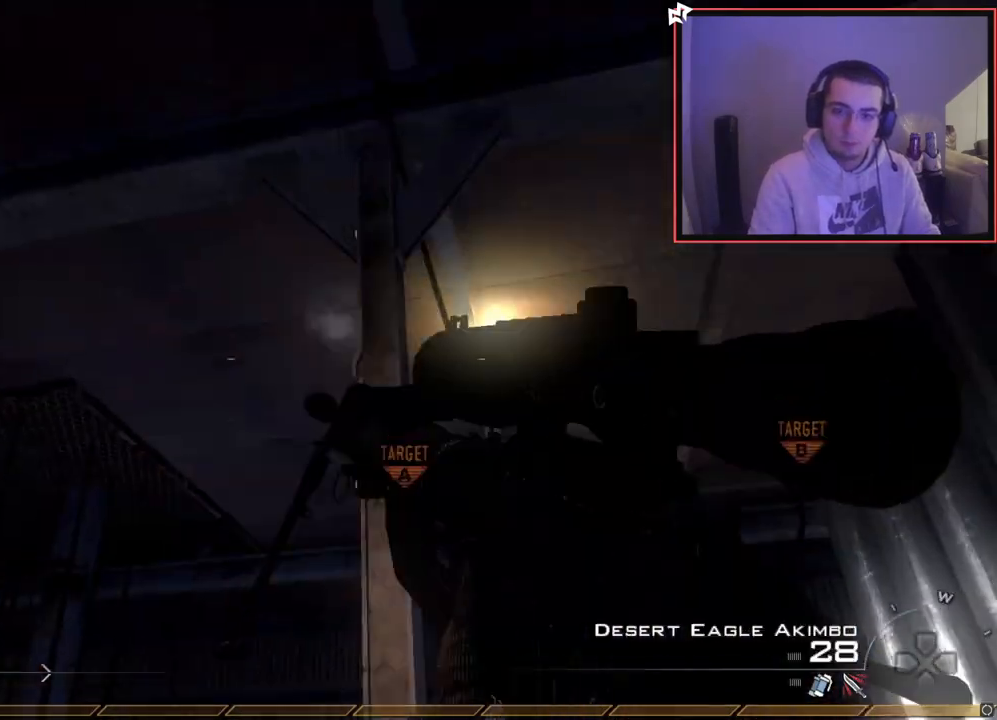
{"buttons": [], "left_stick": "center", "right_stick": "center", "events": [[33, "right_stick", "center"], [100, "TRIANGLE", "up"], [116, "CIRCLE", "down"], [216, "R2", "up"], [467, "CIRCLE", "up"]]}